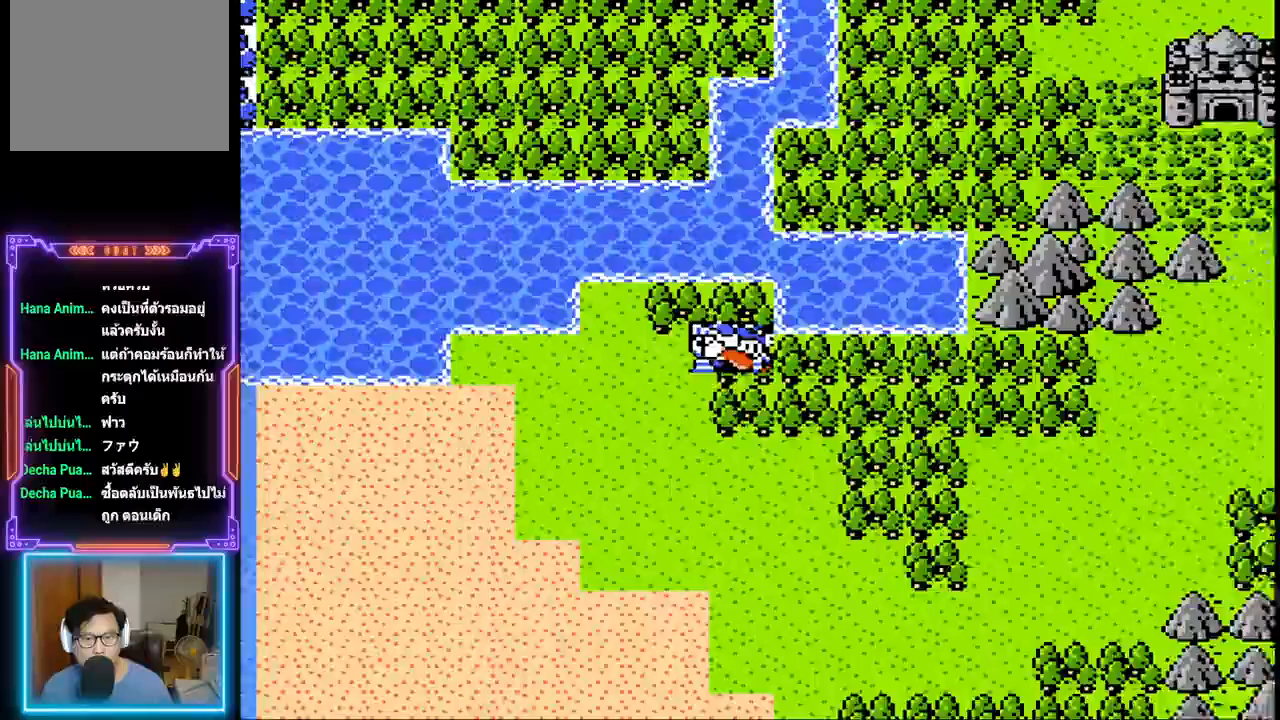
Gameplay with a controller (PlayStation layout); each line is a JSON object with the inputs held at the frame after it. "events" lists button and stick changes between this image and that frame as [ms after this image, input, new state], when the widget could be followed in between. Not read: L3 R3 left_stick right_stick.
{"buttons": [], "events": [[483, "DPAD_LEFT", "up"]]}
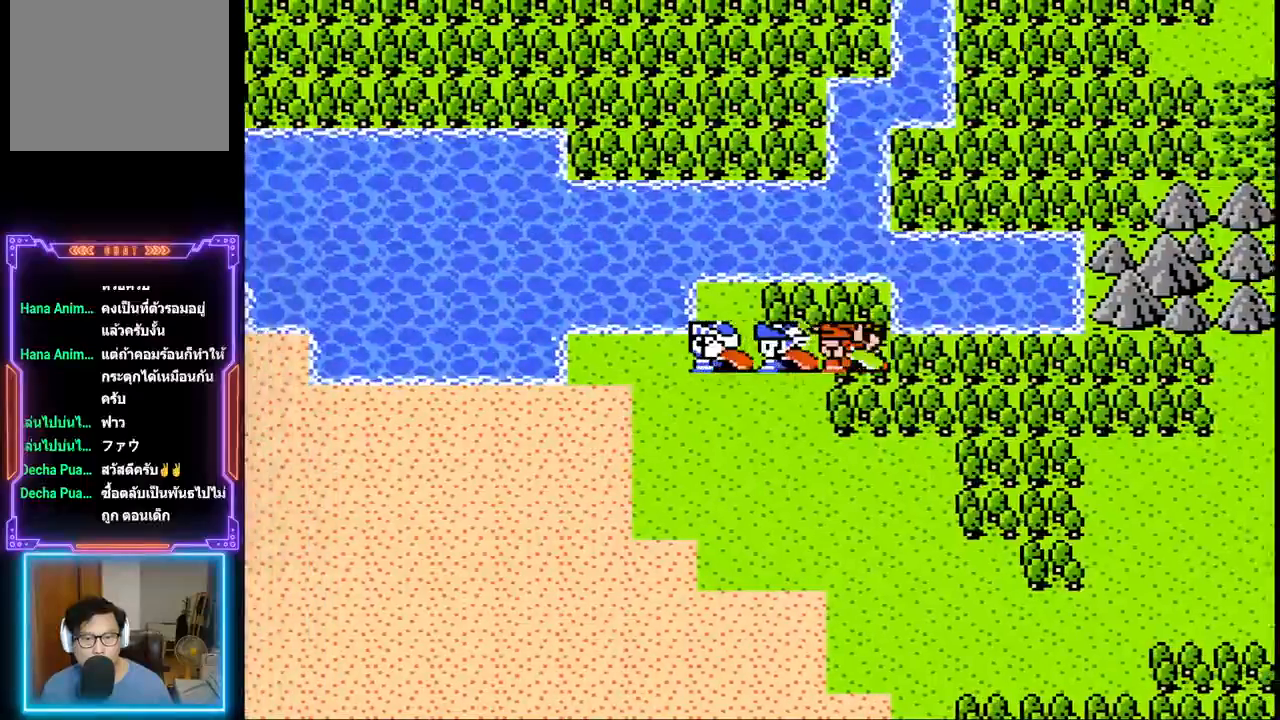
{"buttons": [], "events": []}
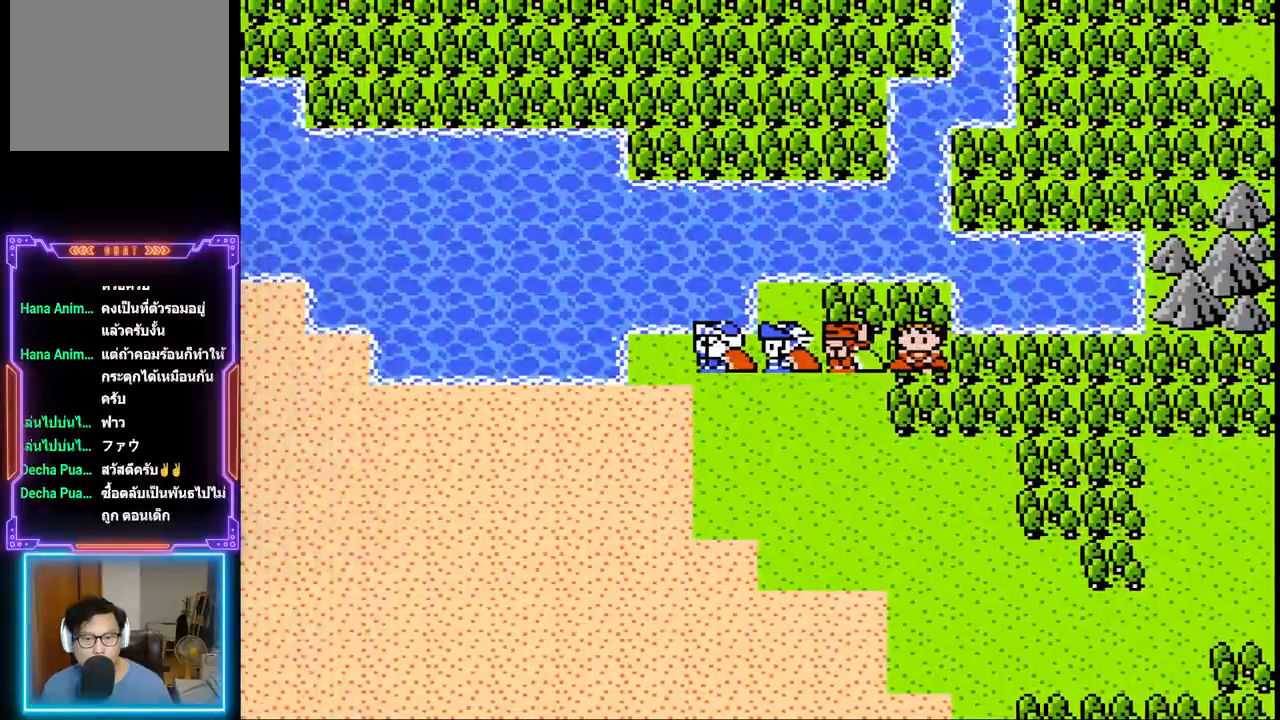
{"buttons": [], "events": []}
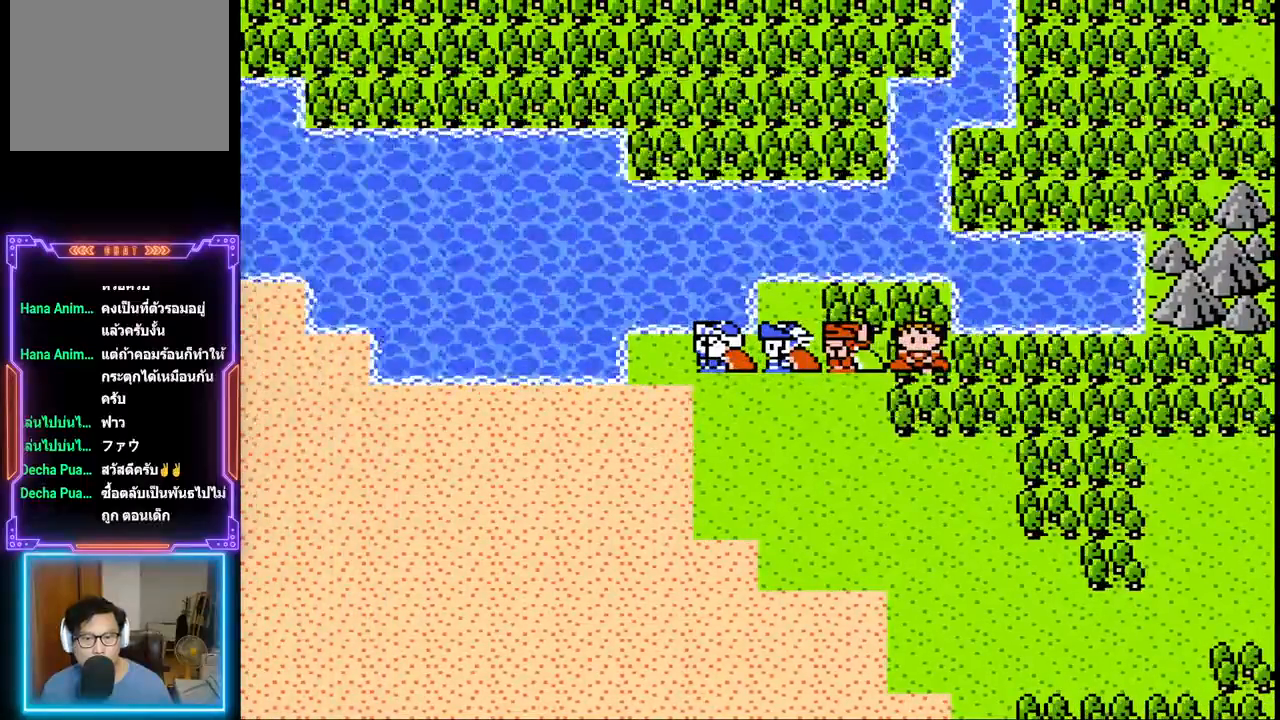
{"buttons": [], "events": []}
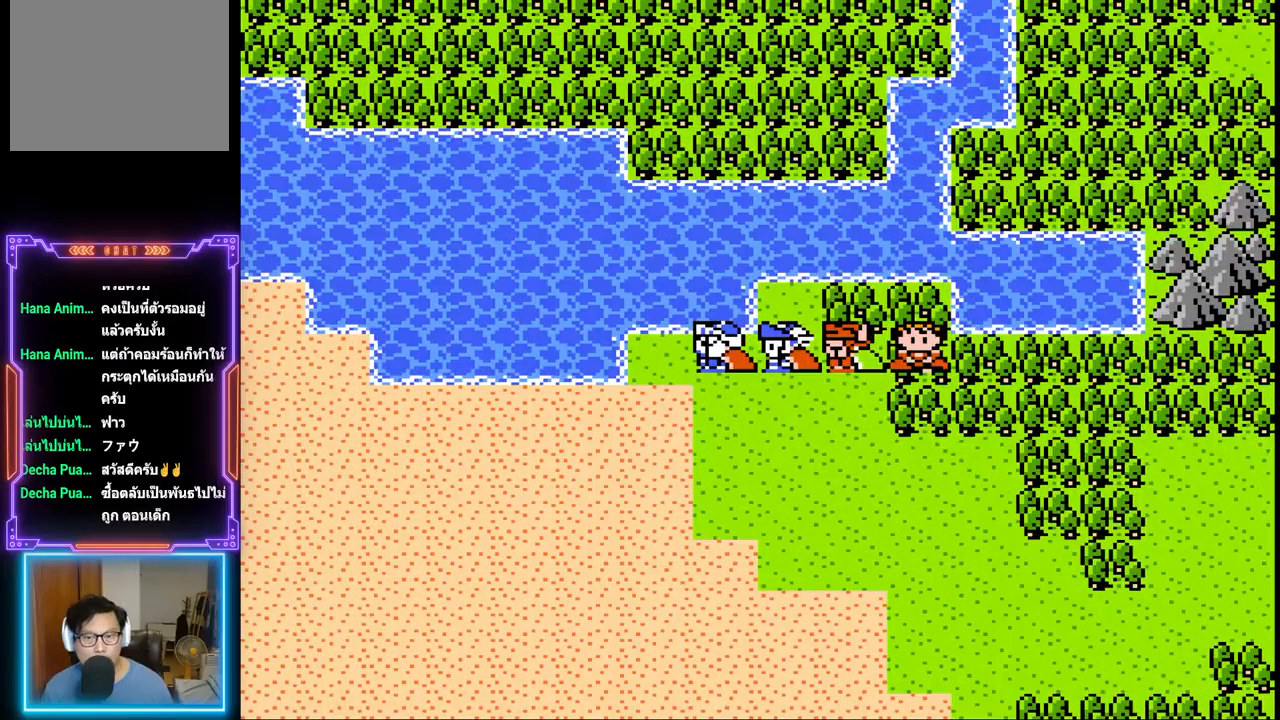
{"buttons": [], "events": []}
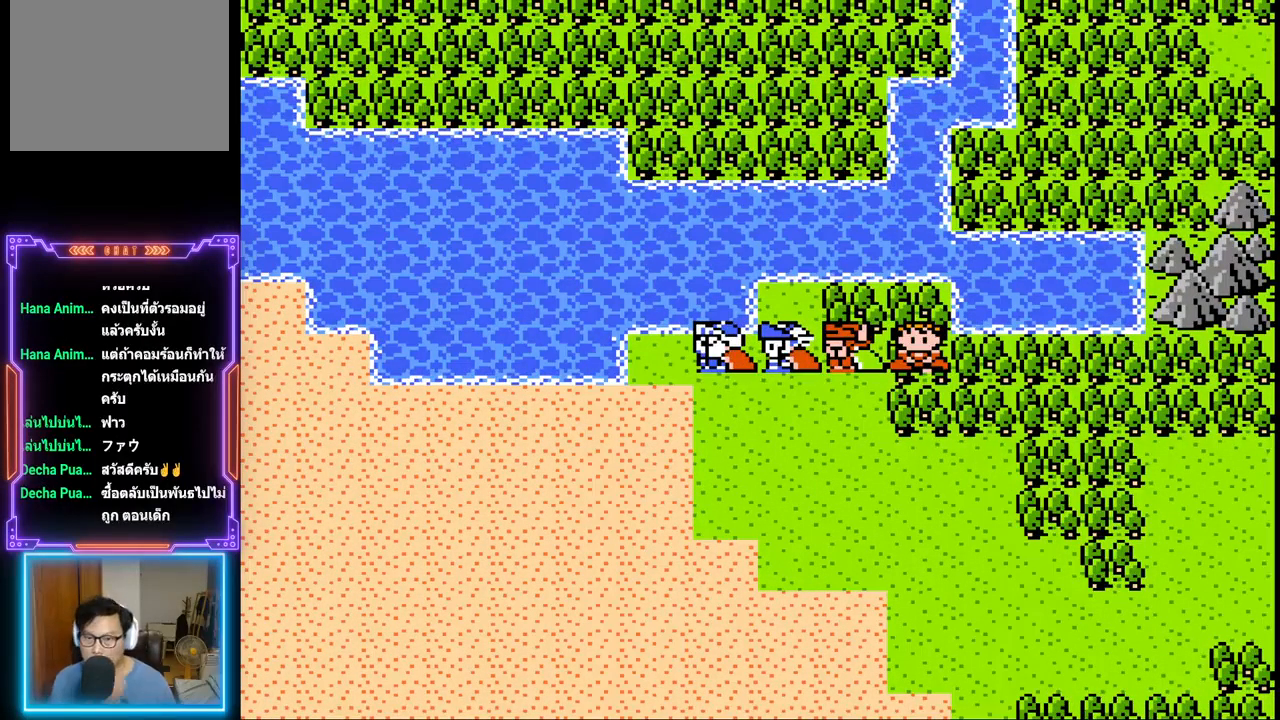
{"buttons": ["DPAD_LEFT"], "events": [[50, "DPAD_DOWN", "down"], [267, "DPAD_LEFT", "down"], [350, "DPAD_DOWN", "up"]]}
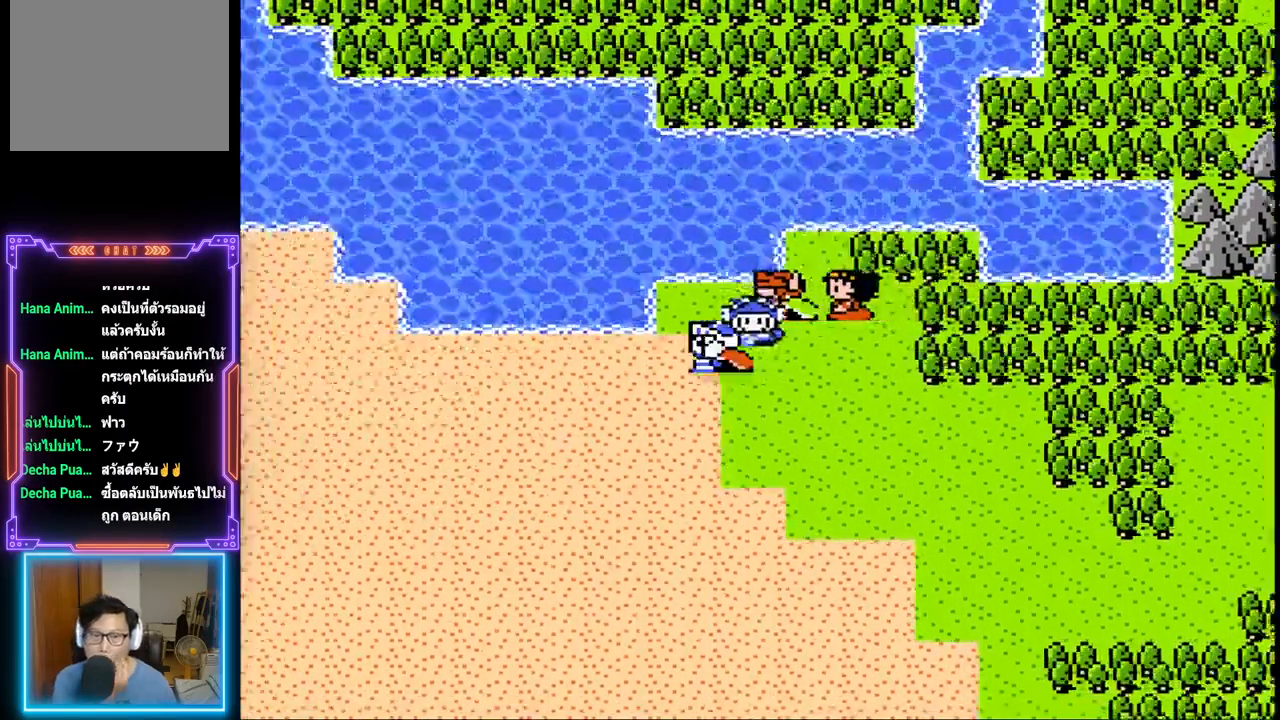
{"buttons": ["DPAD_LEFT"], "events": []}
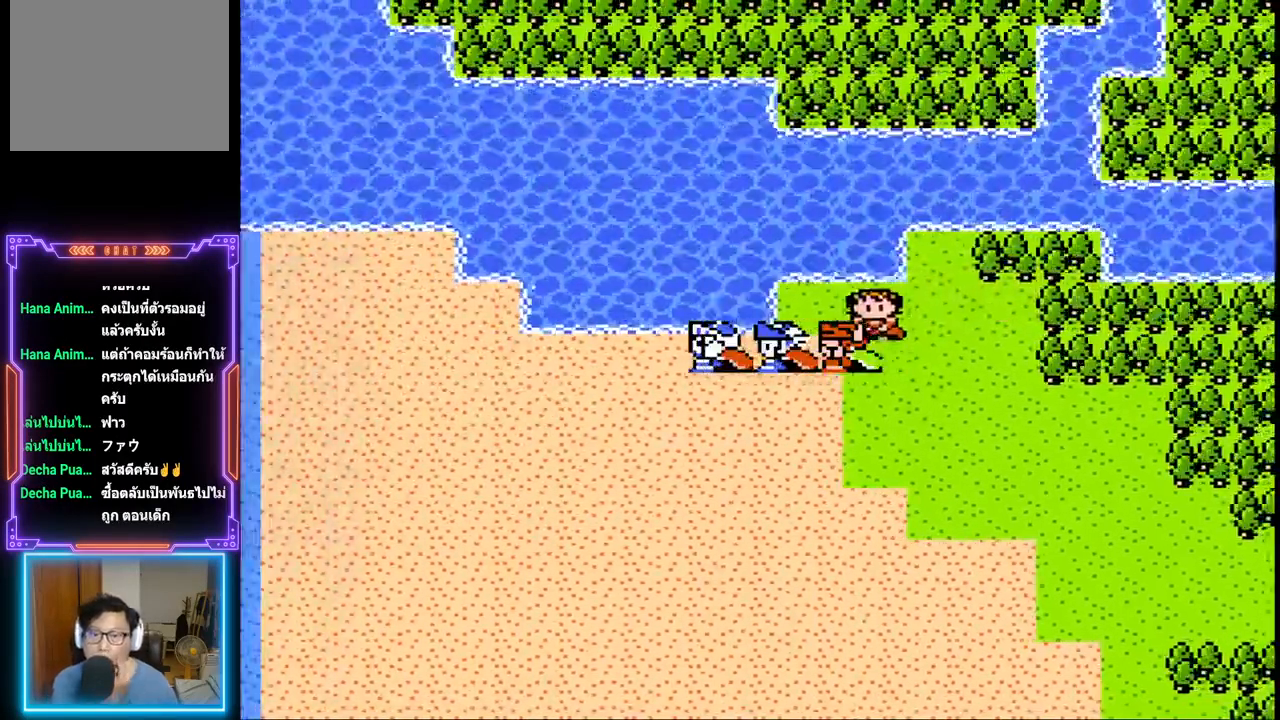
{"buttons": ["DPAD_LEFT"], "events": []}
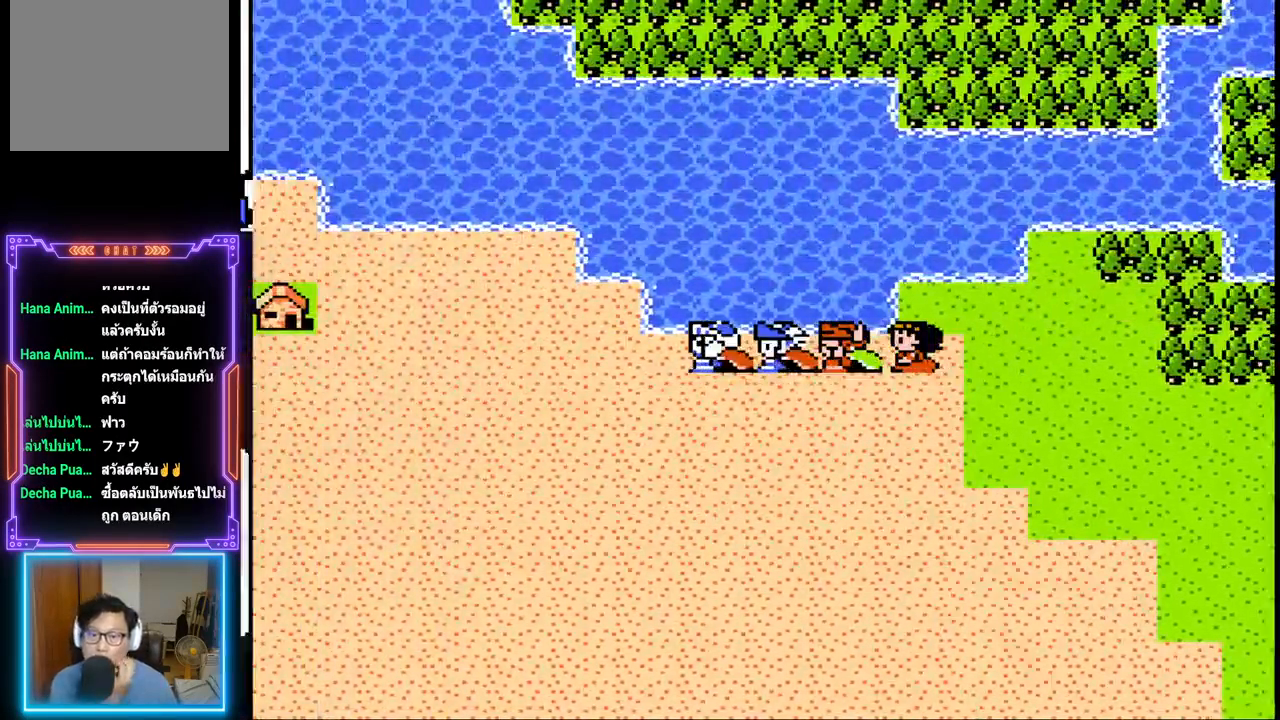
{"buttons": ["DPAD_LEFT"], "events": []}
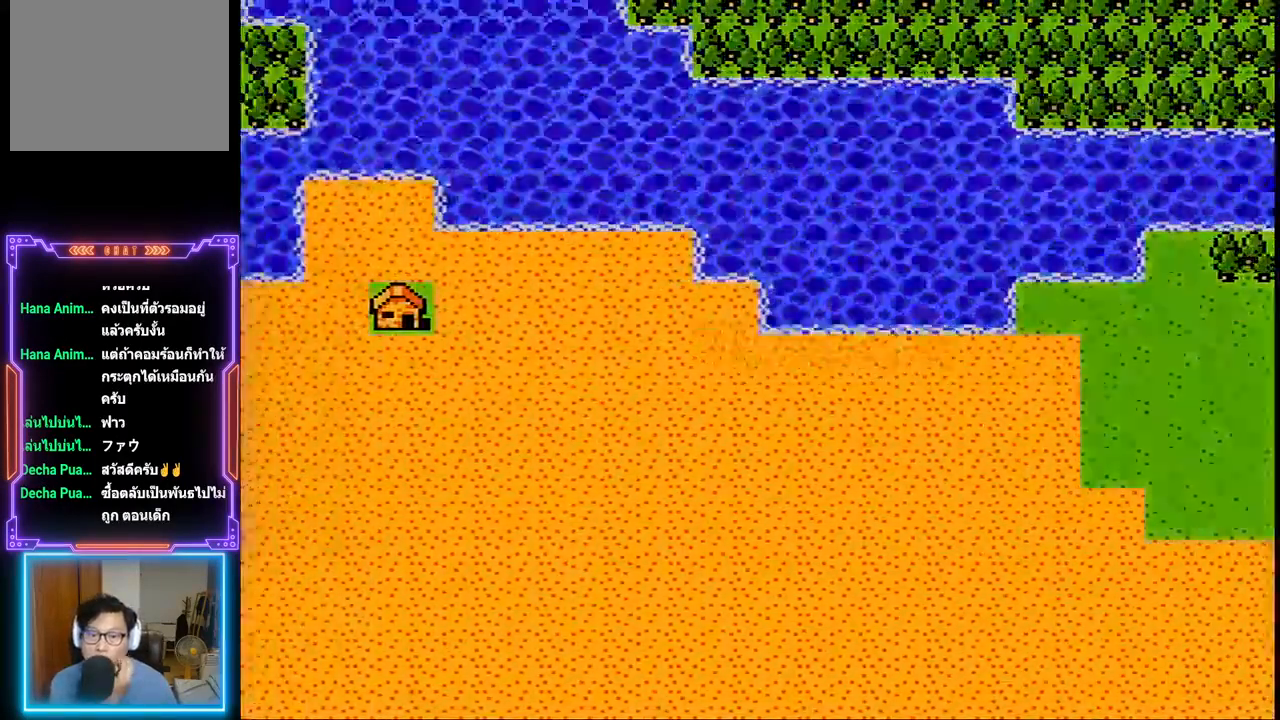
{"buttons": [], "events": [[433, "DPAD_LEFT", "up"]]}
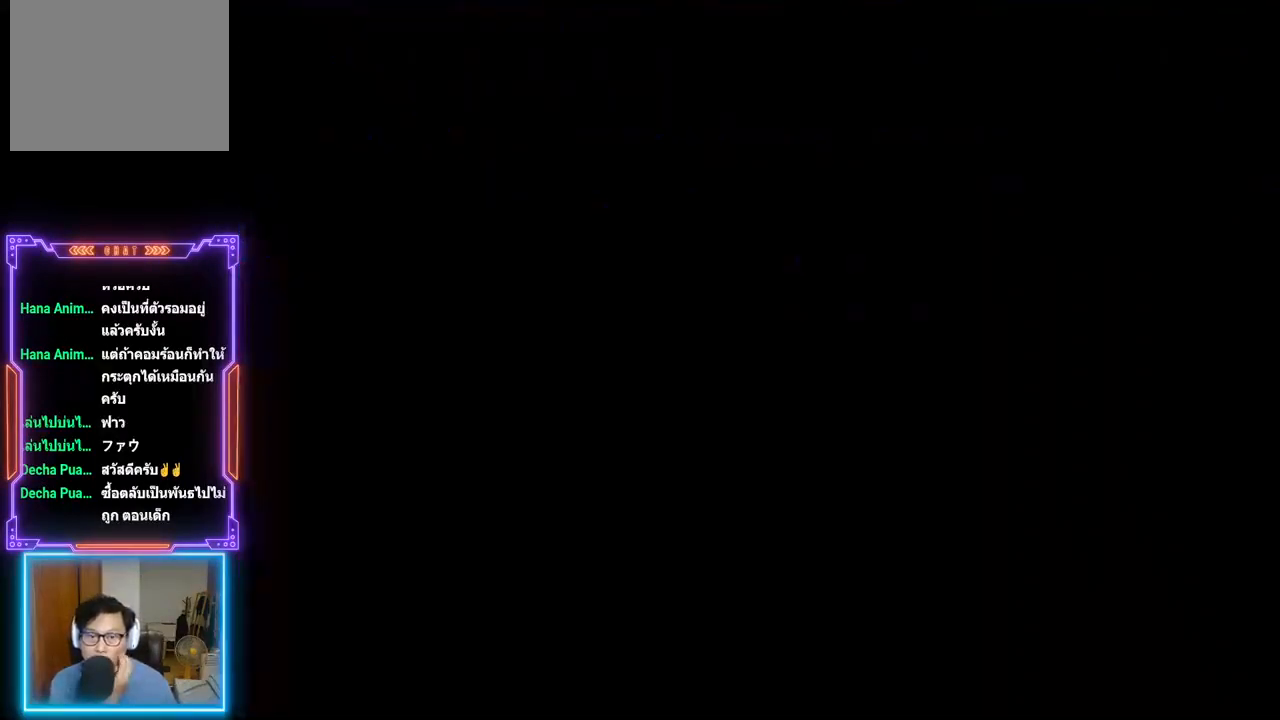
{"buttons": [], "events": []}
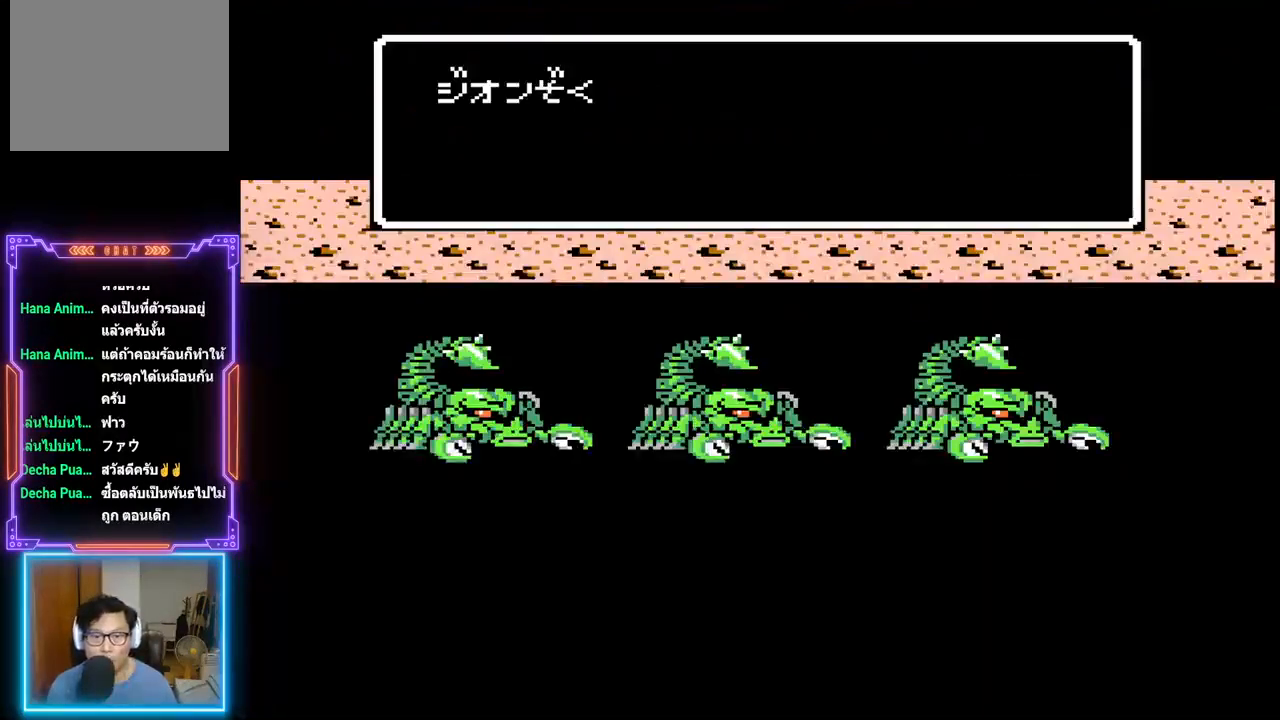
{"buttons": ["TRIANGLE"], "events": [[467, "TRIANGLE", "down"]]}
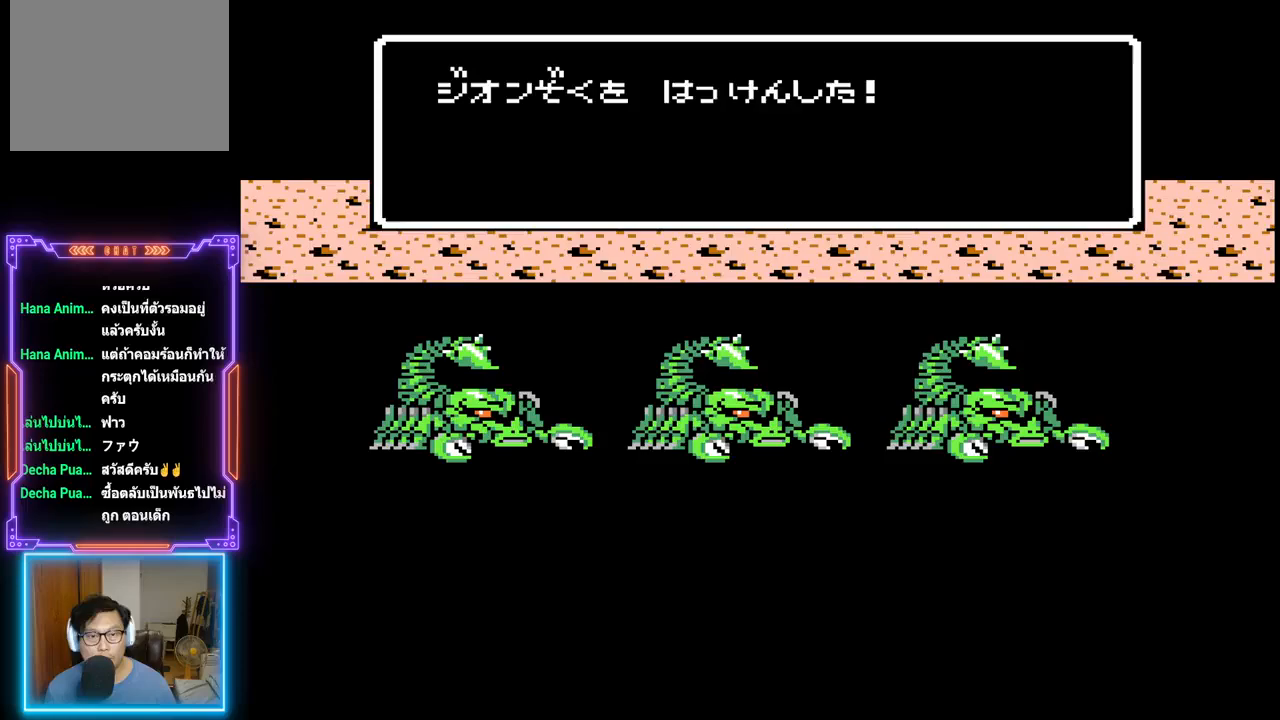
{"buttons": ["TRIANGLE"], "events": []}
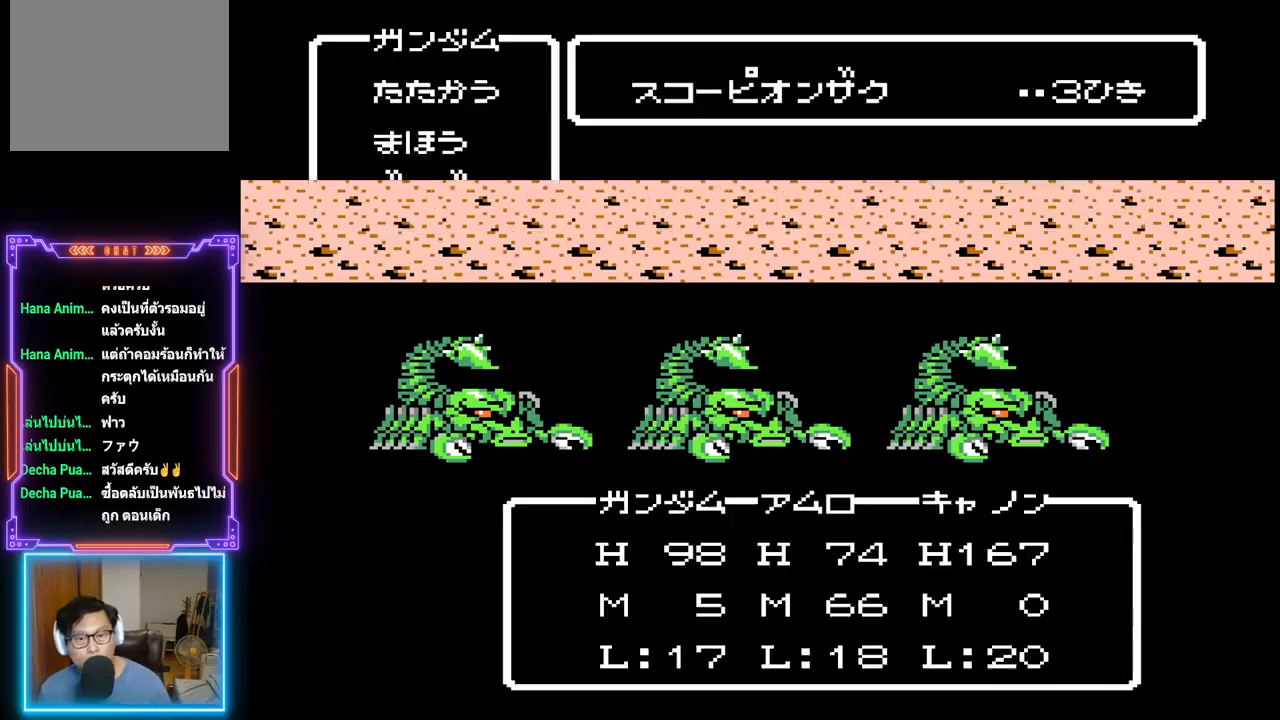
{"buttons": ["TRIANGLE"], "events": []}
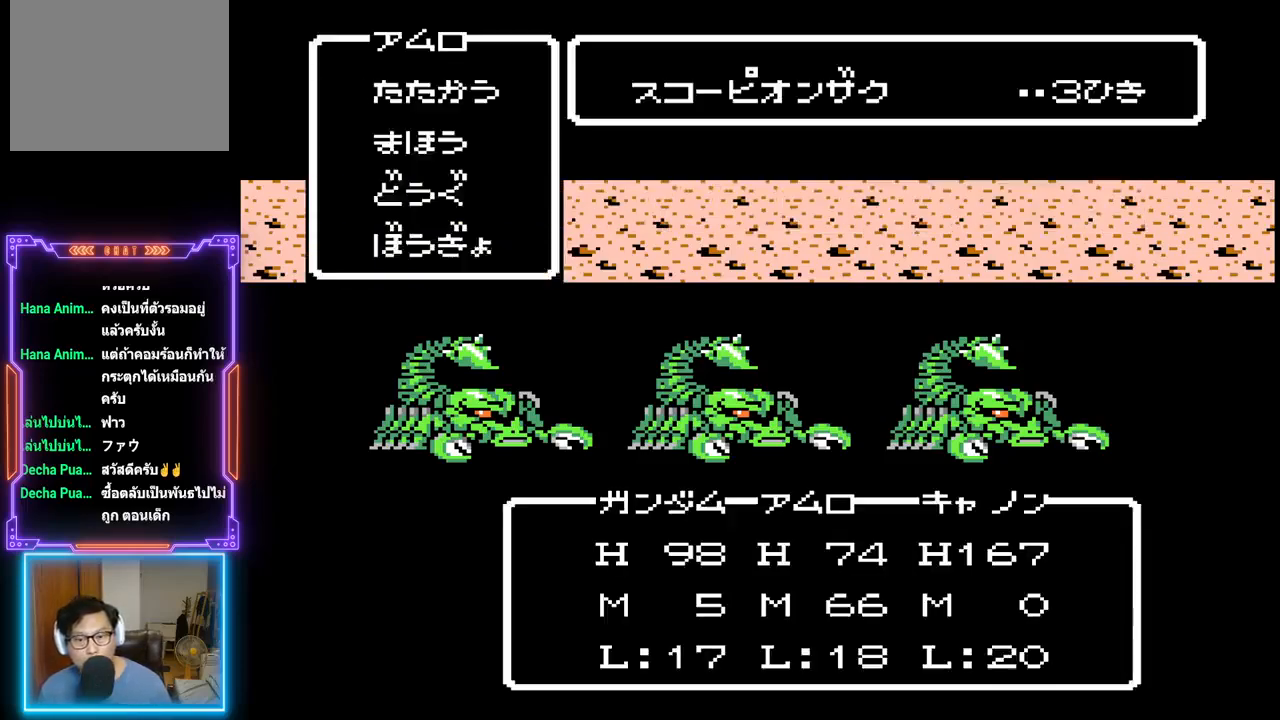
{"buttons": ["TRIANGLE"], "events": []}
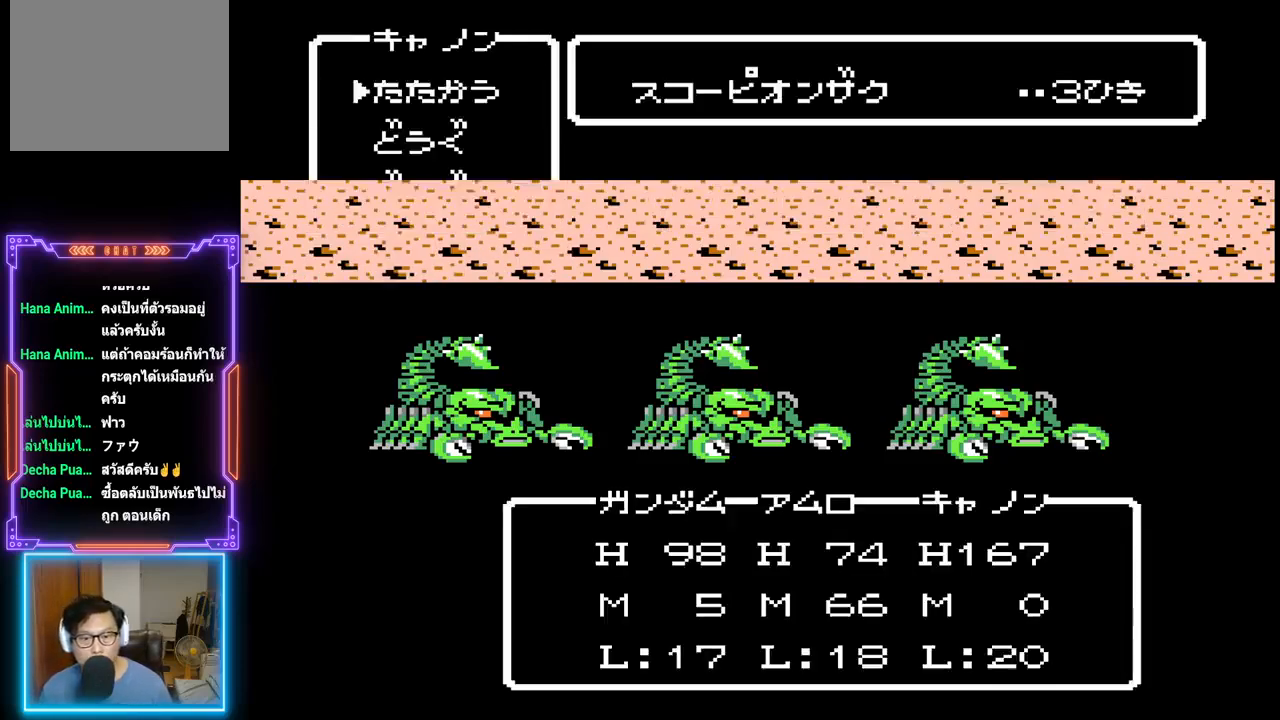
{"buttons": ["TRIANGLE"], "events": []}
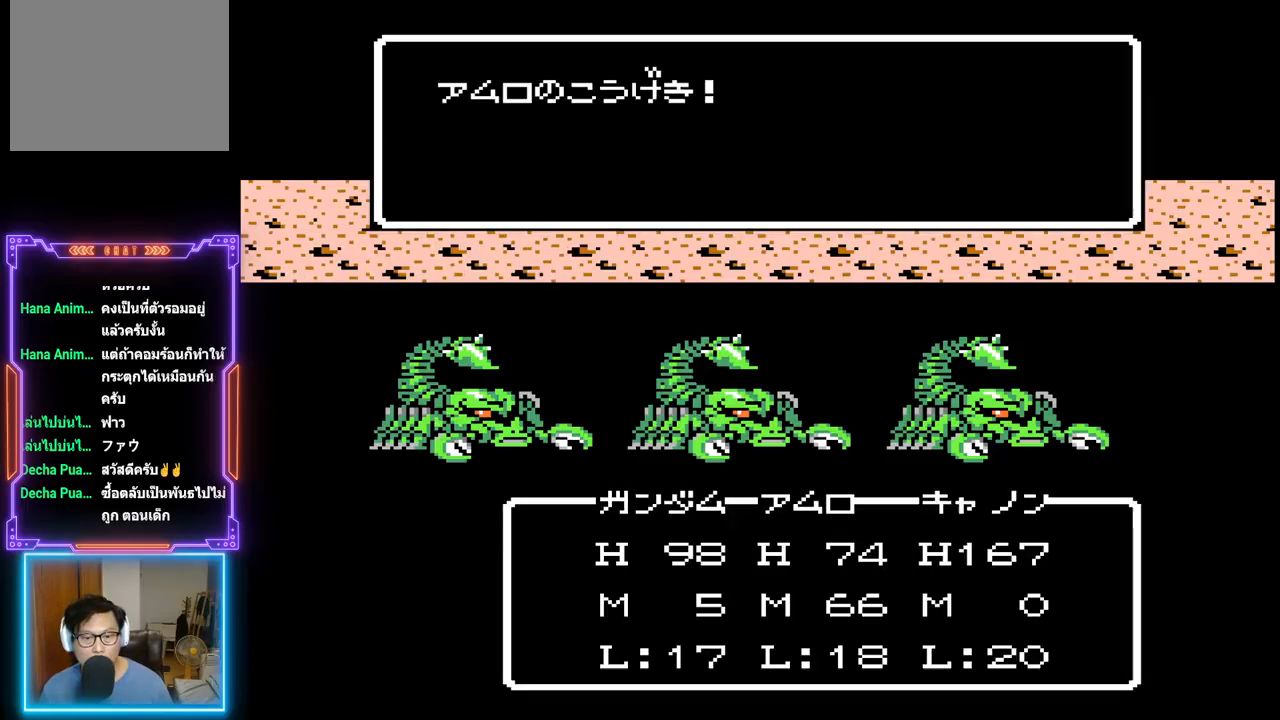
{"buttons": ["TRIANGLE"], "events": []}
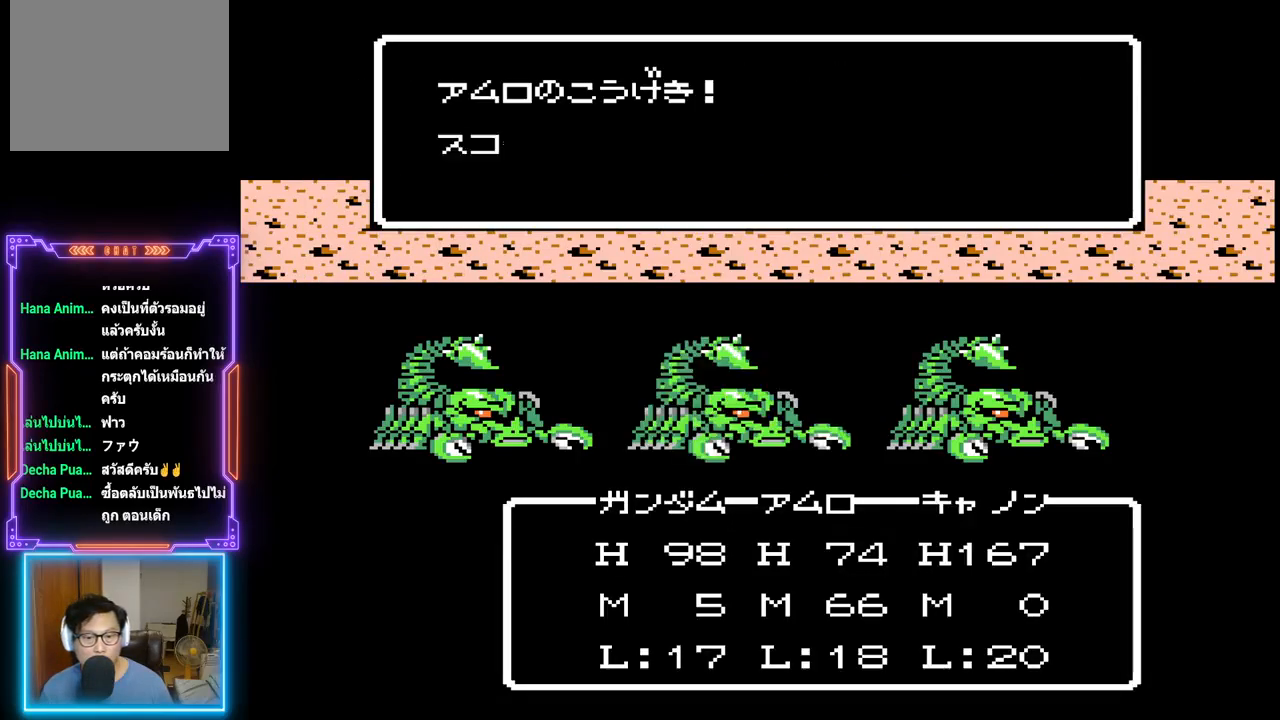
{"buttons": ["TRIANGLE"], "events": []}
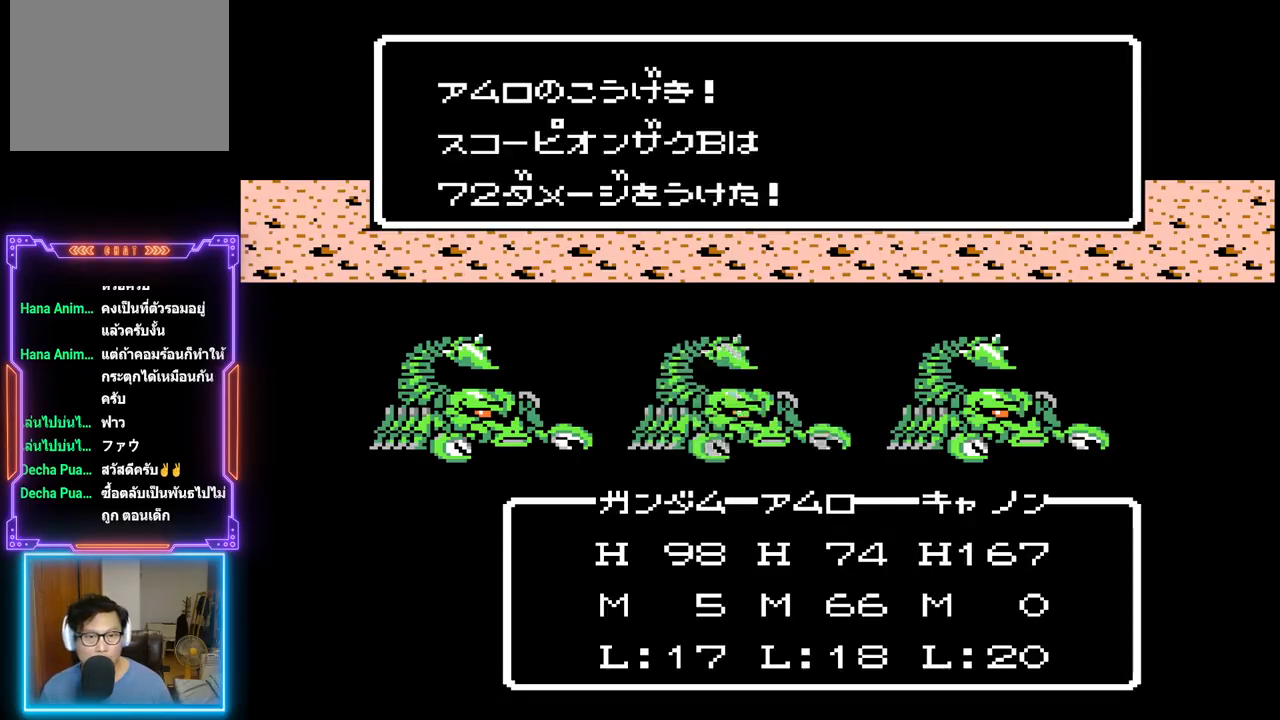
{"buttons": ["TRIANGLE"], "events": []}
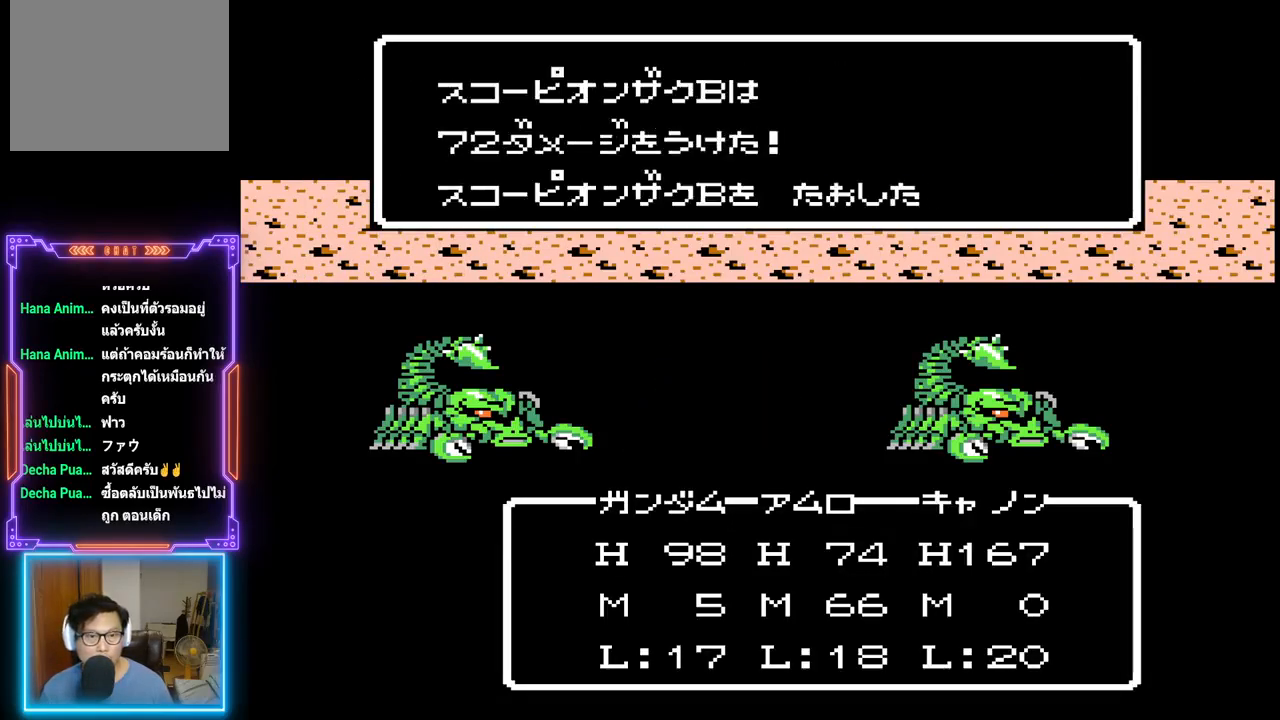
{"buttons": ["TRIANGLE"], "events": []}
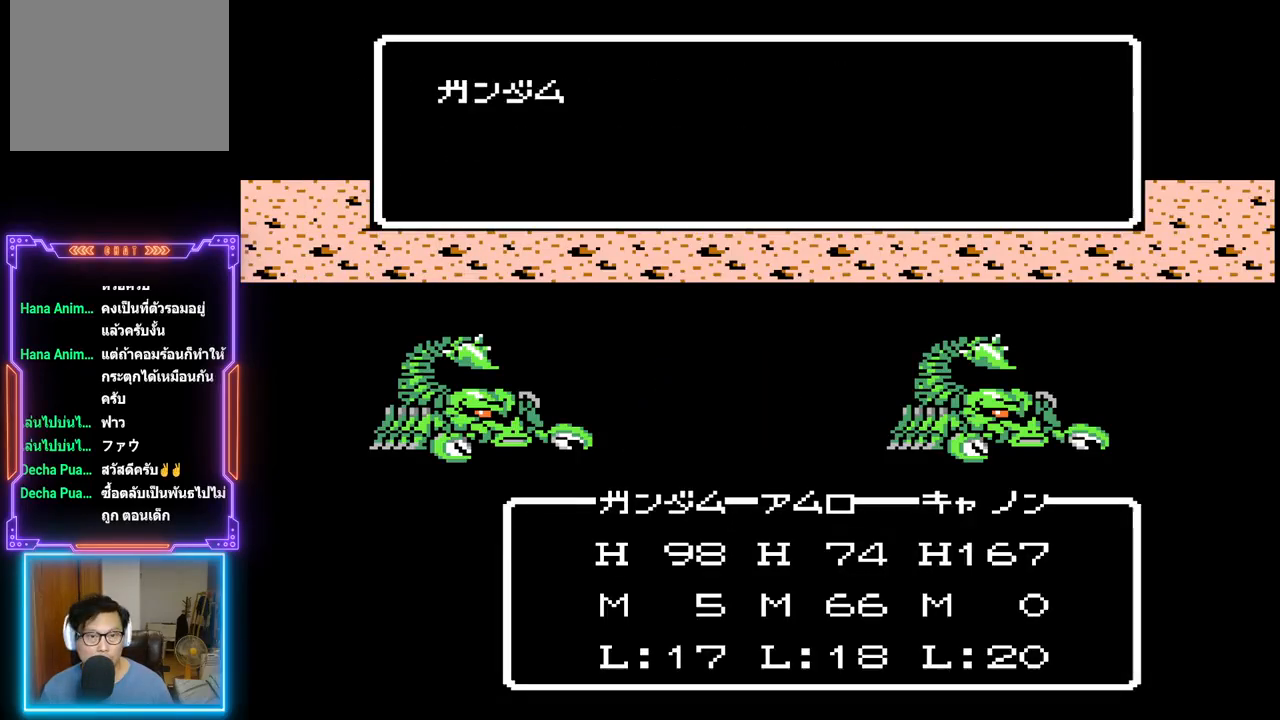
{"buttons": ["TRIANGLE"], "events": []}
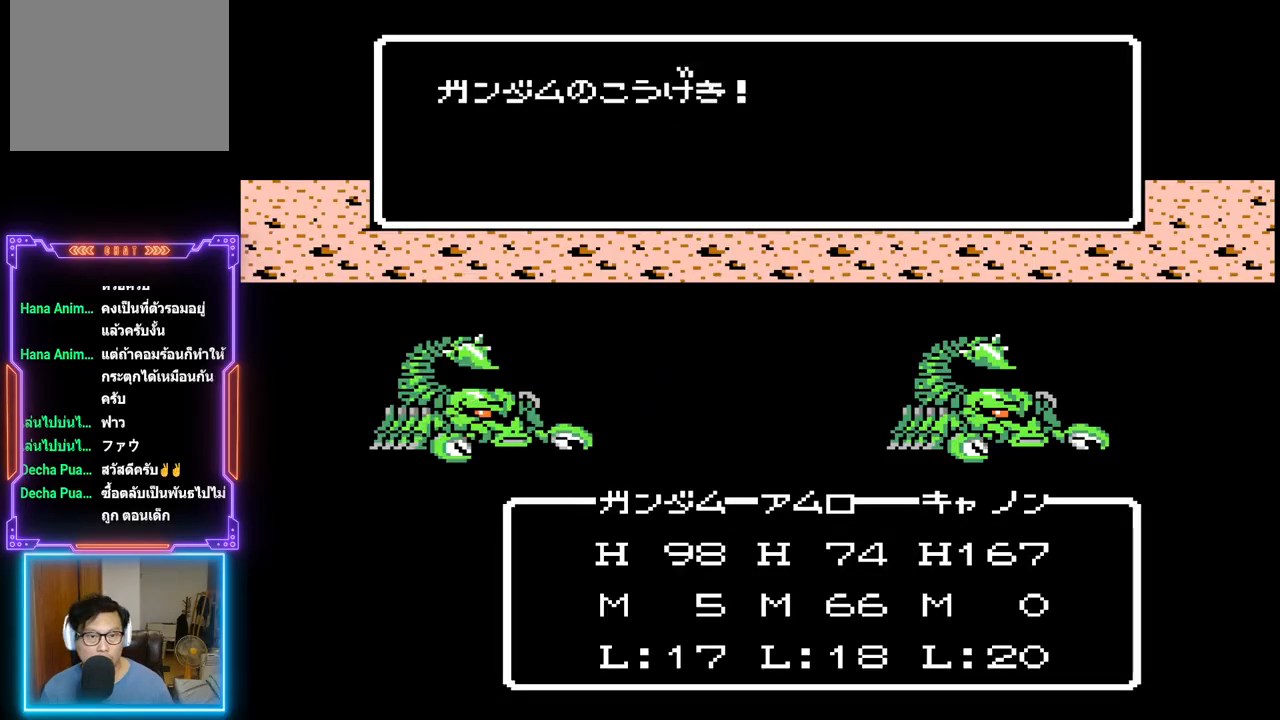
{"buttons": ["TRIANGLE"], "events": []}